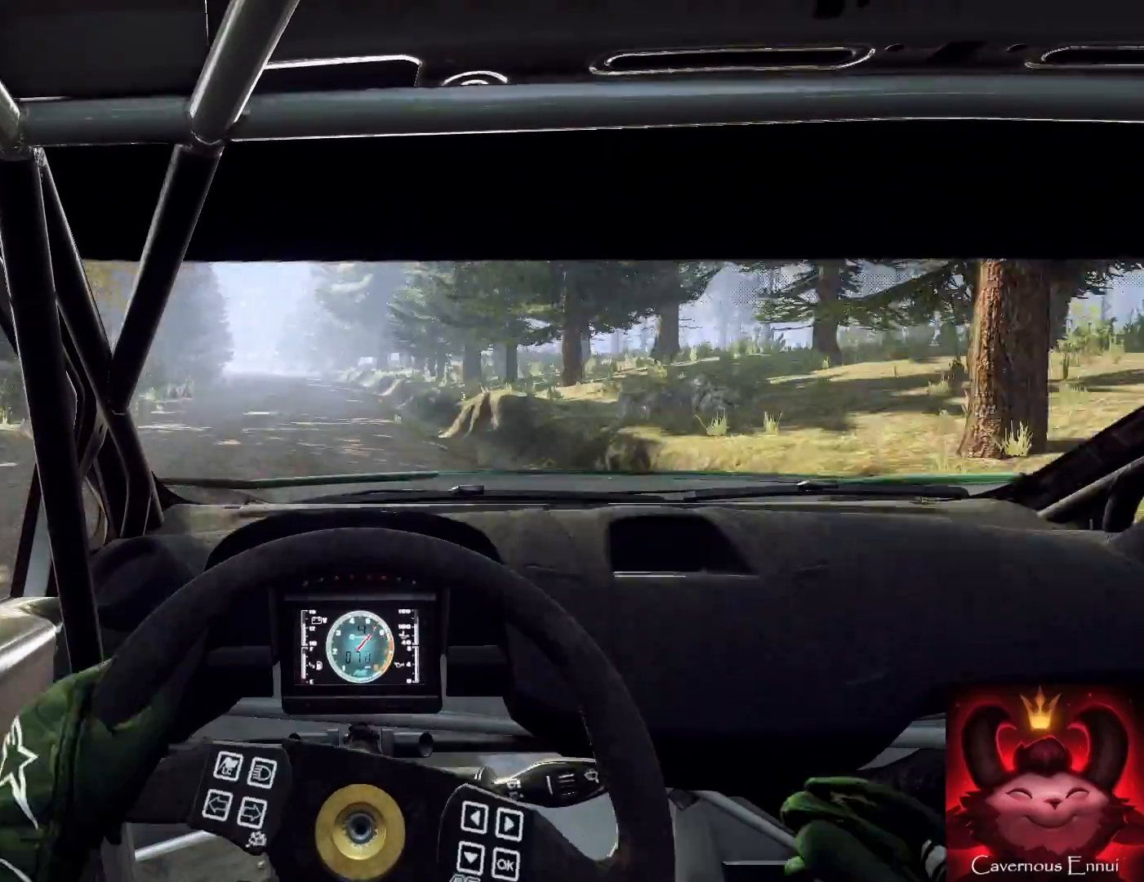
Gameplay with a controller (Xbox layout); each line is a JSON object with the inputs held at the frame after it. "events" lists button and stick changes between this image and that frame as [ms after this image, input, new state], when the widget could be followed in between.
{"buttons": [], "left_stick": "down", "right_stick": "up", "events": [[233, "left_stick", "down-left"], [500, "left_stick", "down"]]}
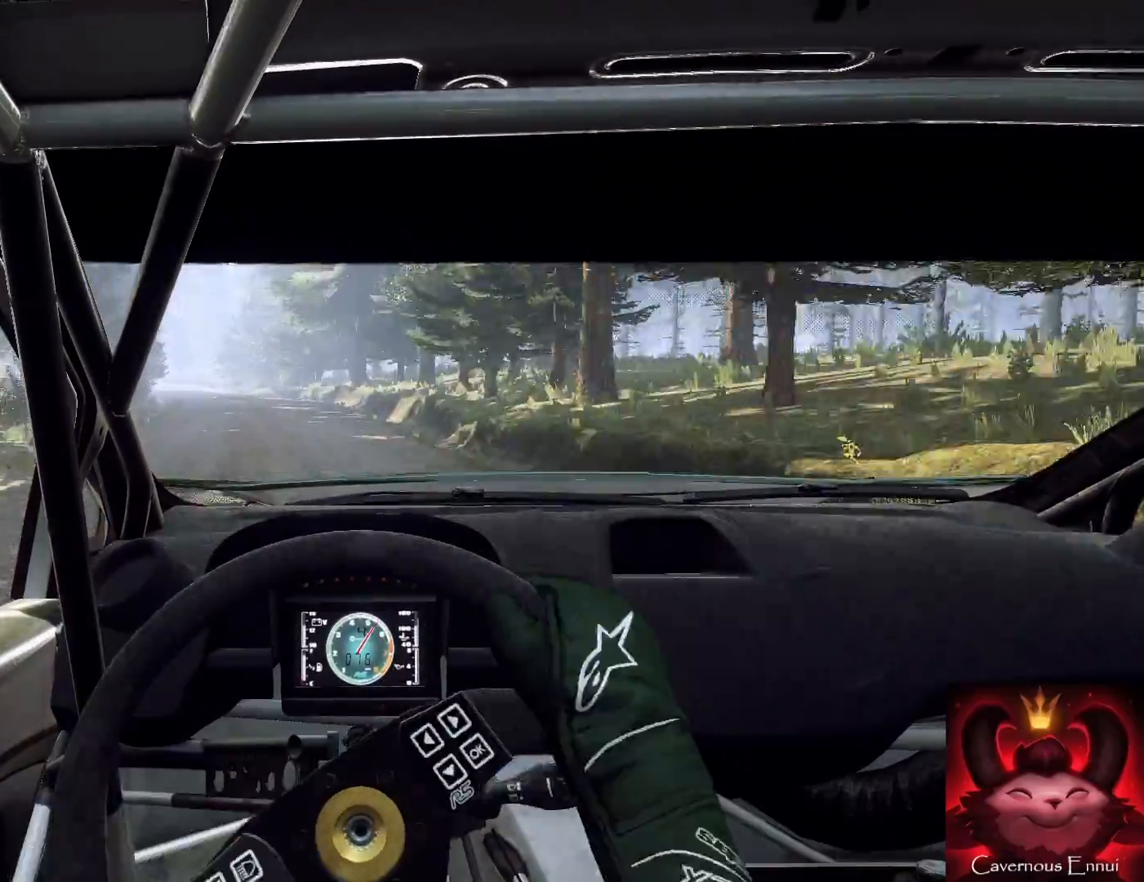
{"buttons": [], "left_stick": "down-left", "right_stick": "up", "events": [[167, "left_stick", "left"], [233, "left_stick", "down-left"], [367, "left_stick", "down"], [467, "left_stick", "down-left"]]}
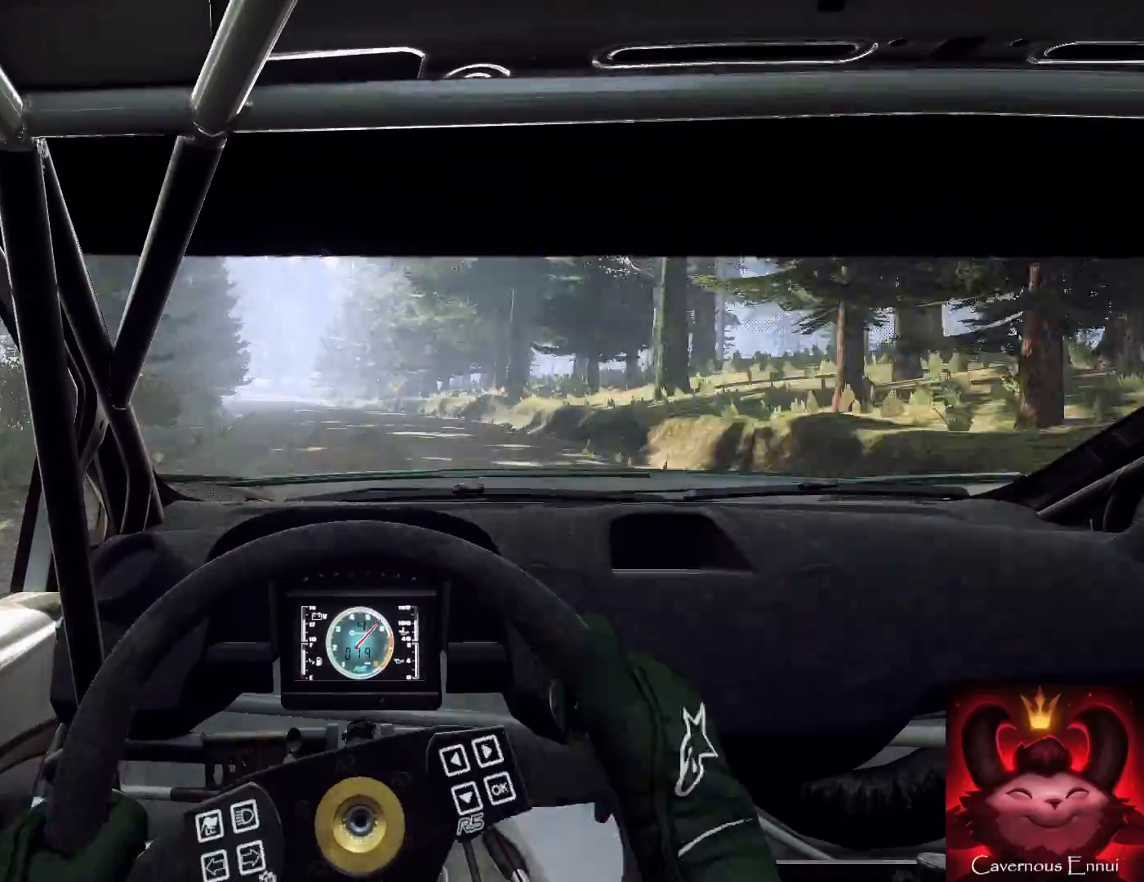
{"buttons": [], "left_stick": "left", "right_stick": "up", "events": [[167, "left_stick", "center"], [367, "left_stick", "left"]]}
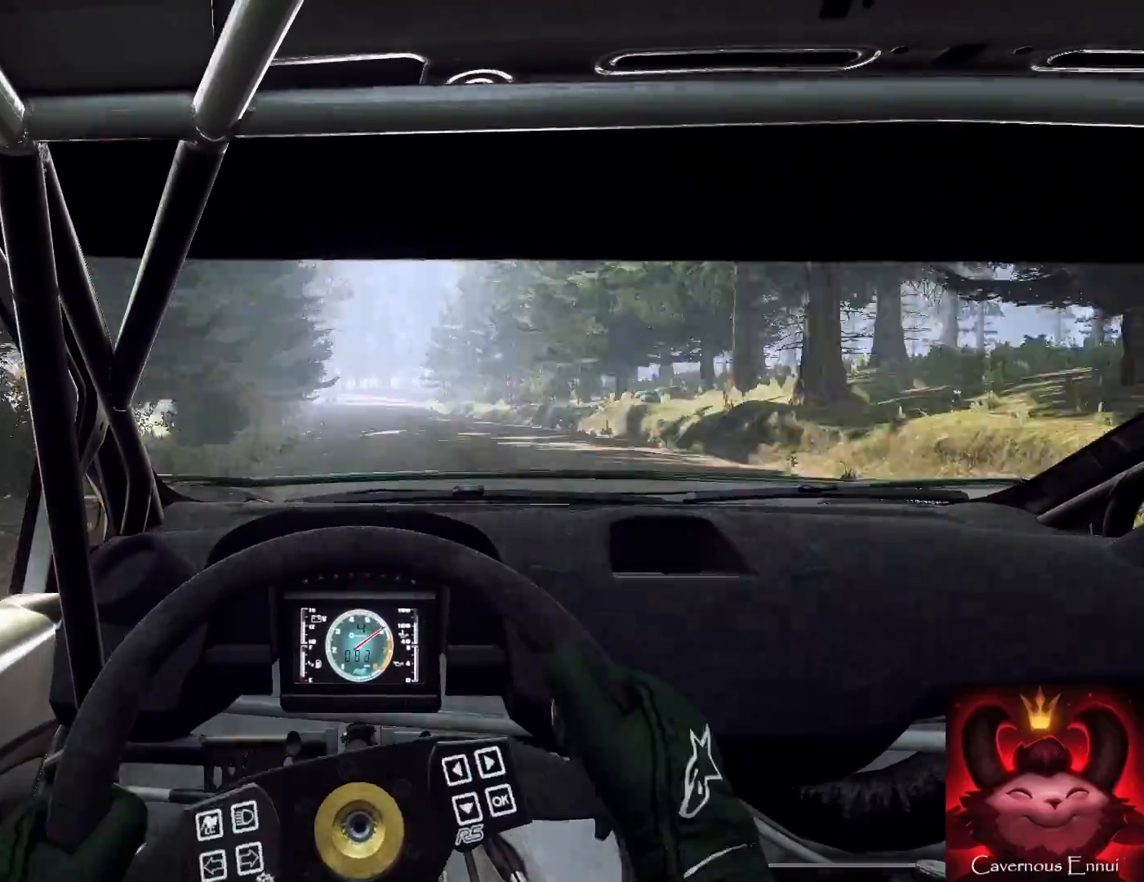
{"buttons": [], "left_stick": "right", "right_stick": "up", "events": [[133, "left_stick", "center"], [400, "left_stick", "down-right"], [467, "left_stick", "right"]]}
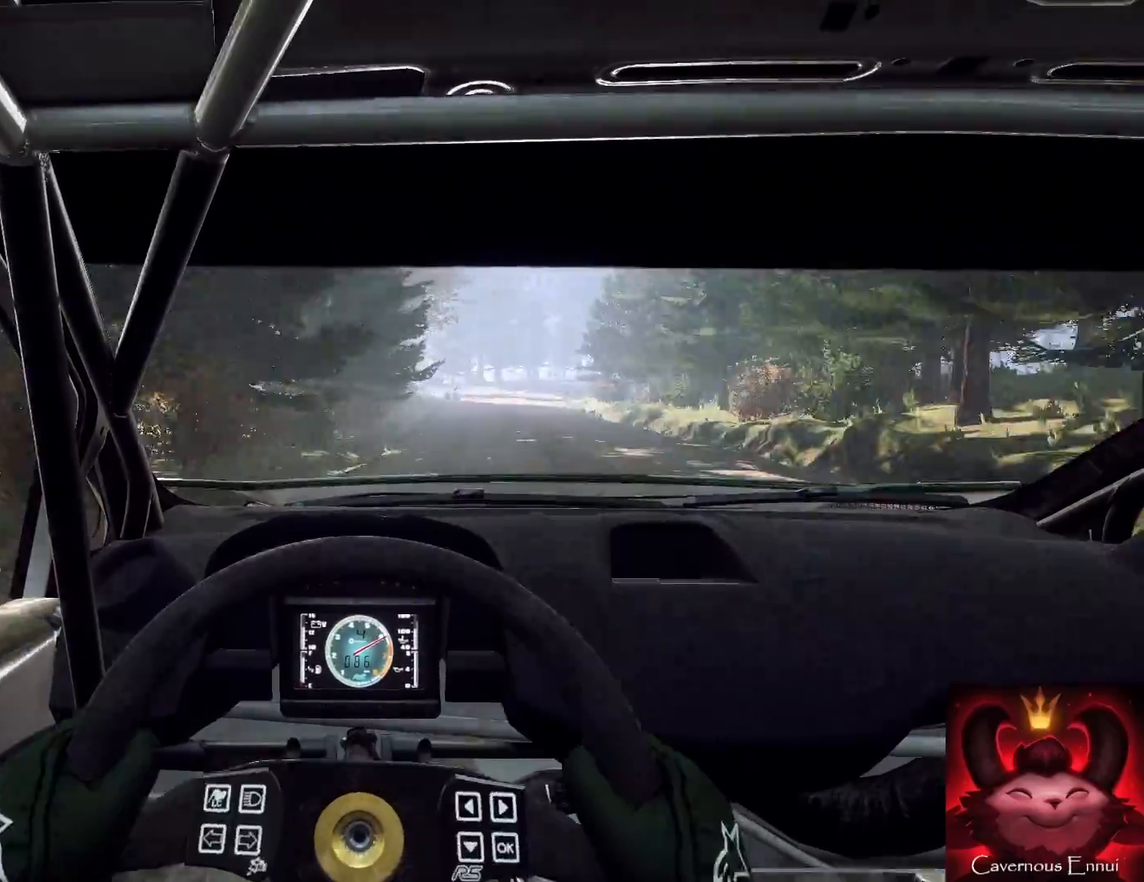
{"buttons": [], "left_stick": "center", "right_stick": "up", "events": [[400, "left_stick", "center"]]}
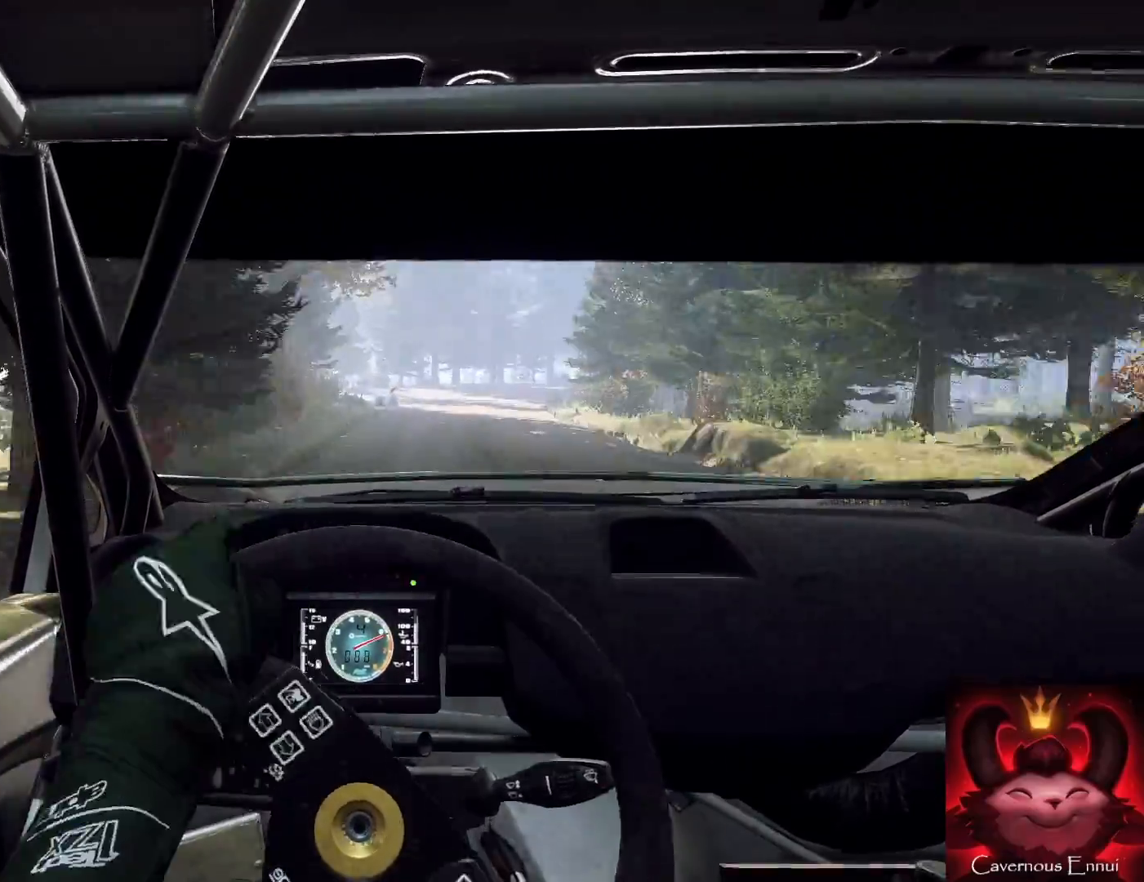
{"buttons": ["L2"], "left_stick": "center", "right_stick": "up", "events": [[333, "L2", "down"]]}
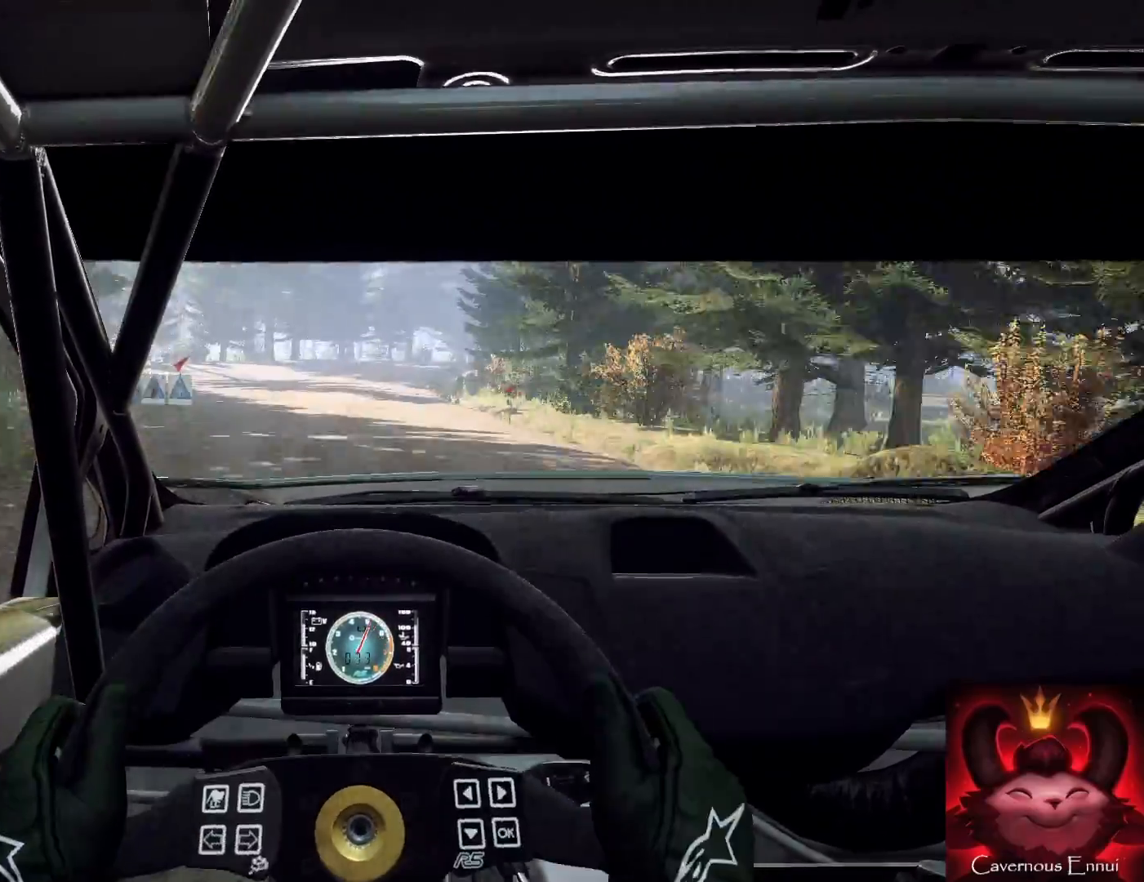
{"buttons": ["L2"], "left_stick": "right", "right_stick": "up", "events": [[100, "L1", "down"], [100, "left_stick", "right"], [200, "L1", "up"], [300, "left_stick", "center"], [400, "left_stick", "right"]]}
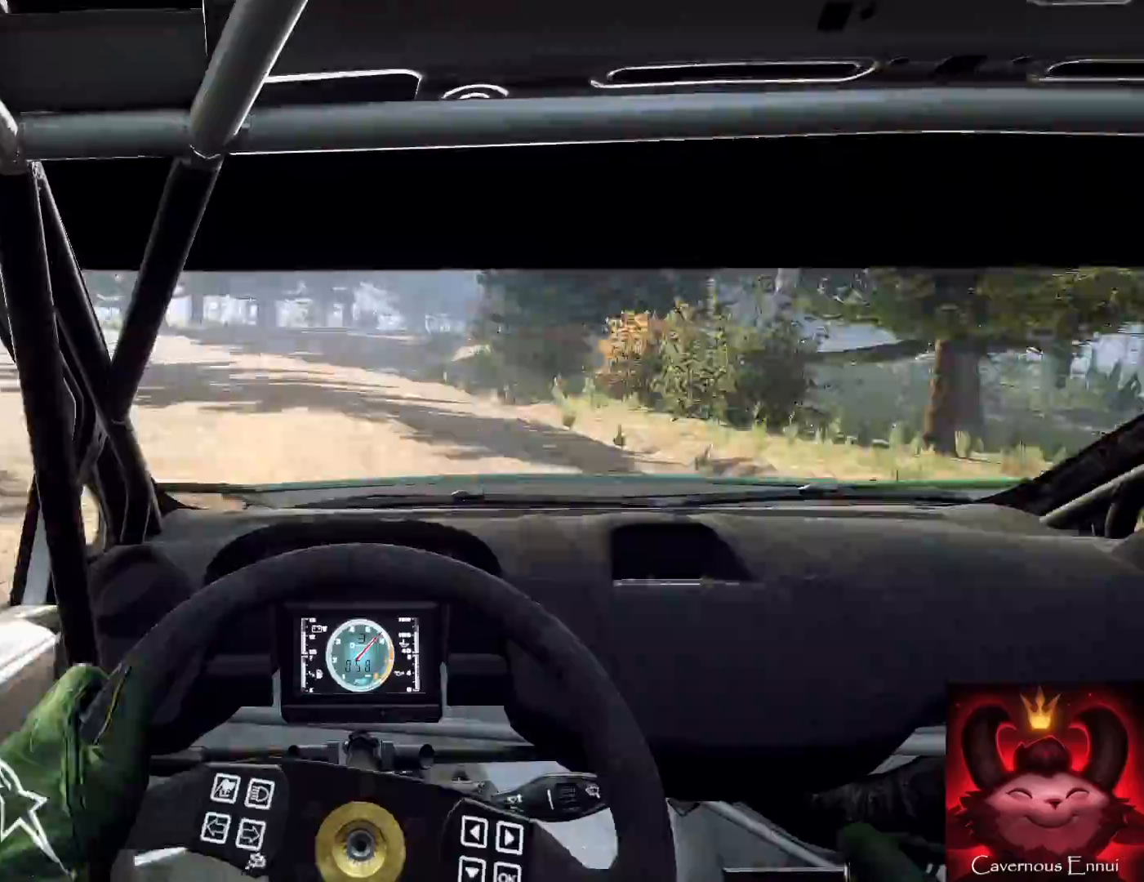
{"buttons": [], "left_stick": "center", "right_stick": "up", "events": [[400, "left_stick", "center"], [500, "L2", "up"]]}
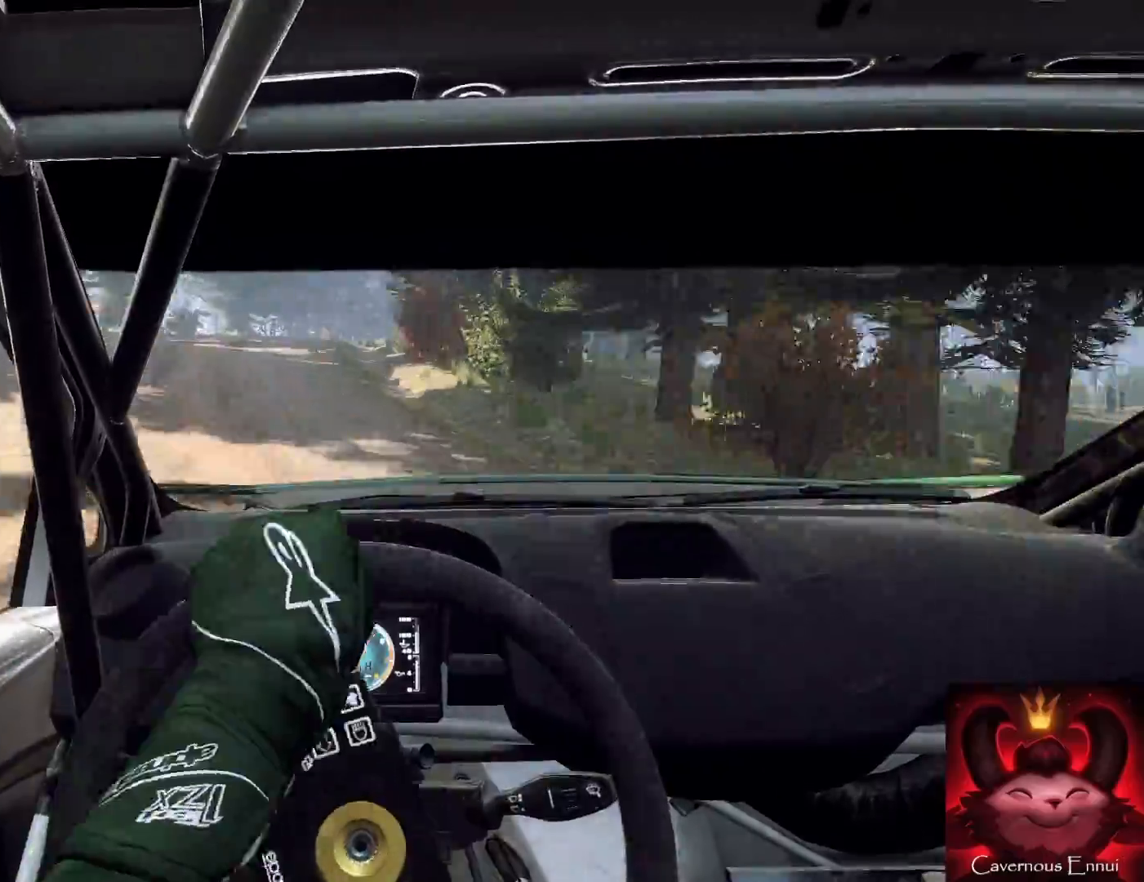
{"buttons": [], "left_stick": "right", "right_stick": "up", "events": [[133, "L2", "down"], [267, "left_stick", "right"], [500, "L2", "up"]]}
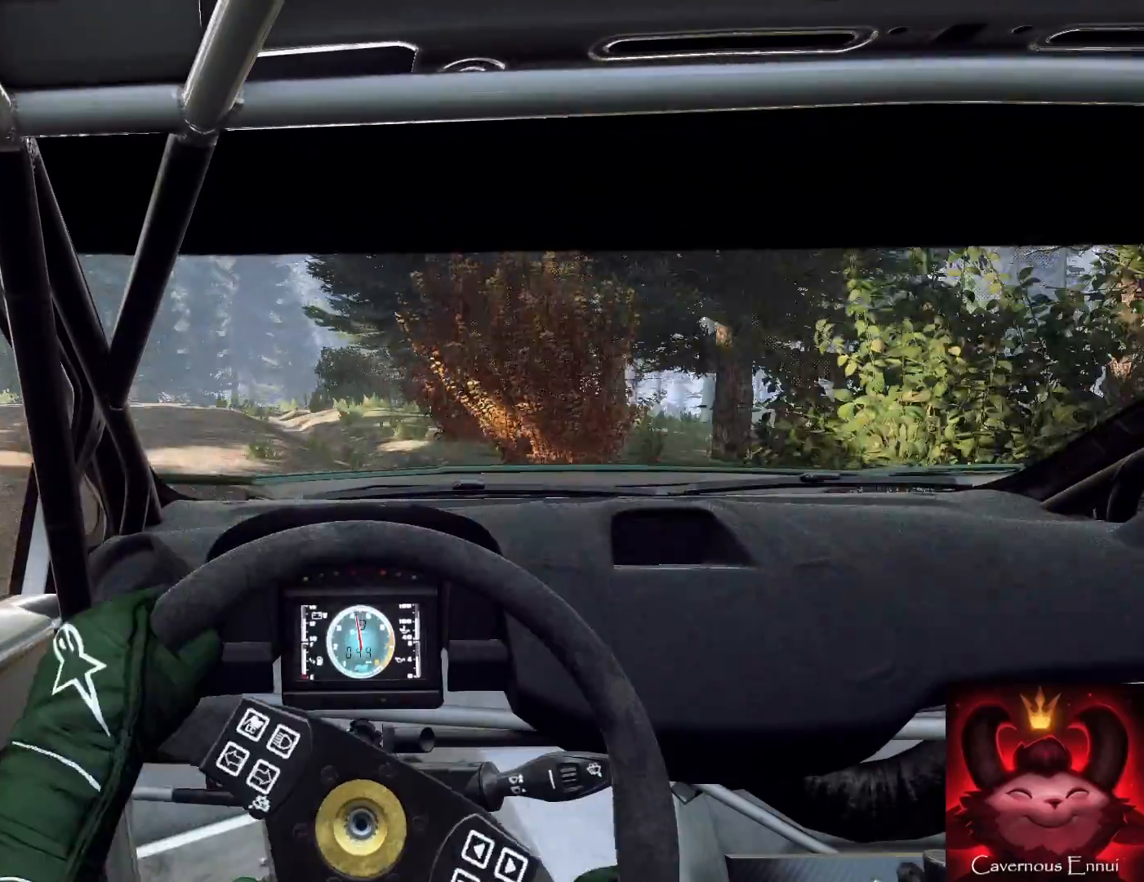
{"buttons": [], "left_stick": "center", "right_stick": "up", "events": [[200, "left_stick", "center"]]}
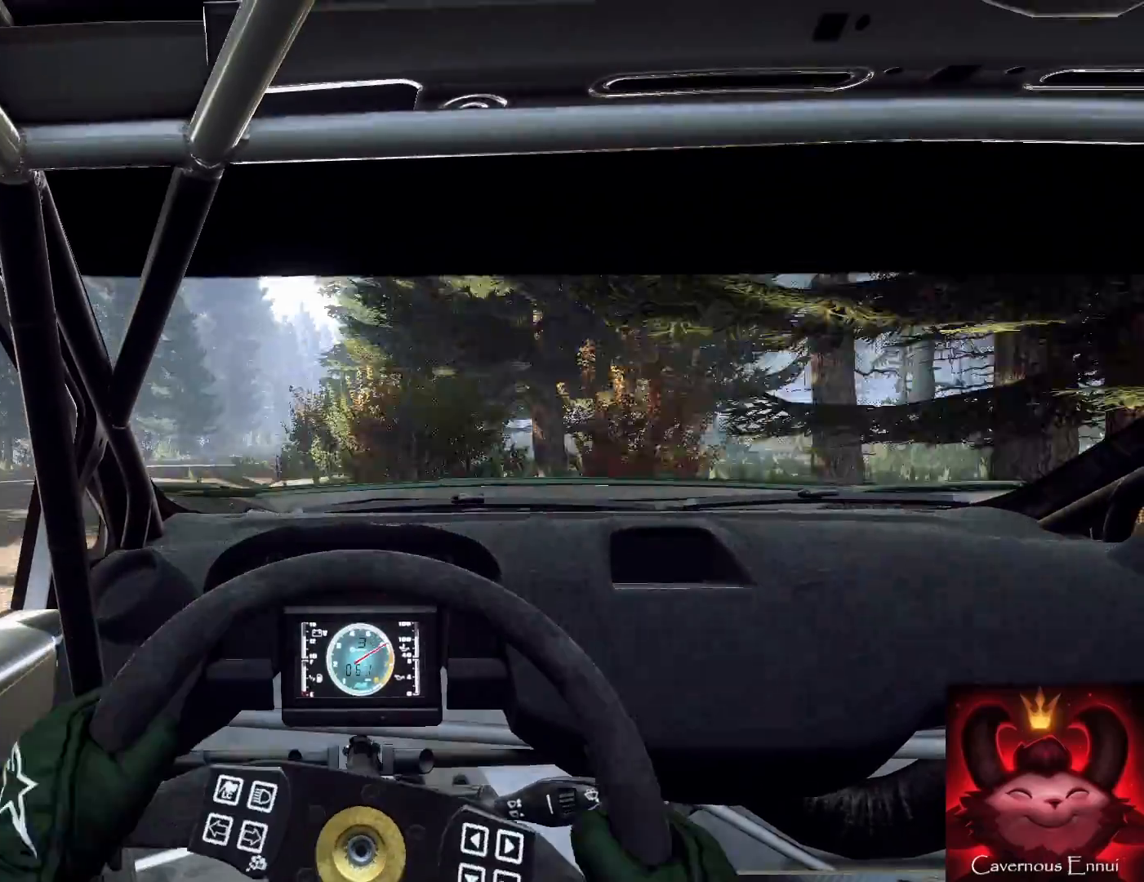
{"buttons": [], "left_stick": "center", "right_stick": "up", "events": [[67, "left_stick", "right"], [267, "left_stick", "center"]]}
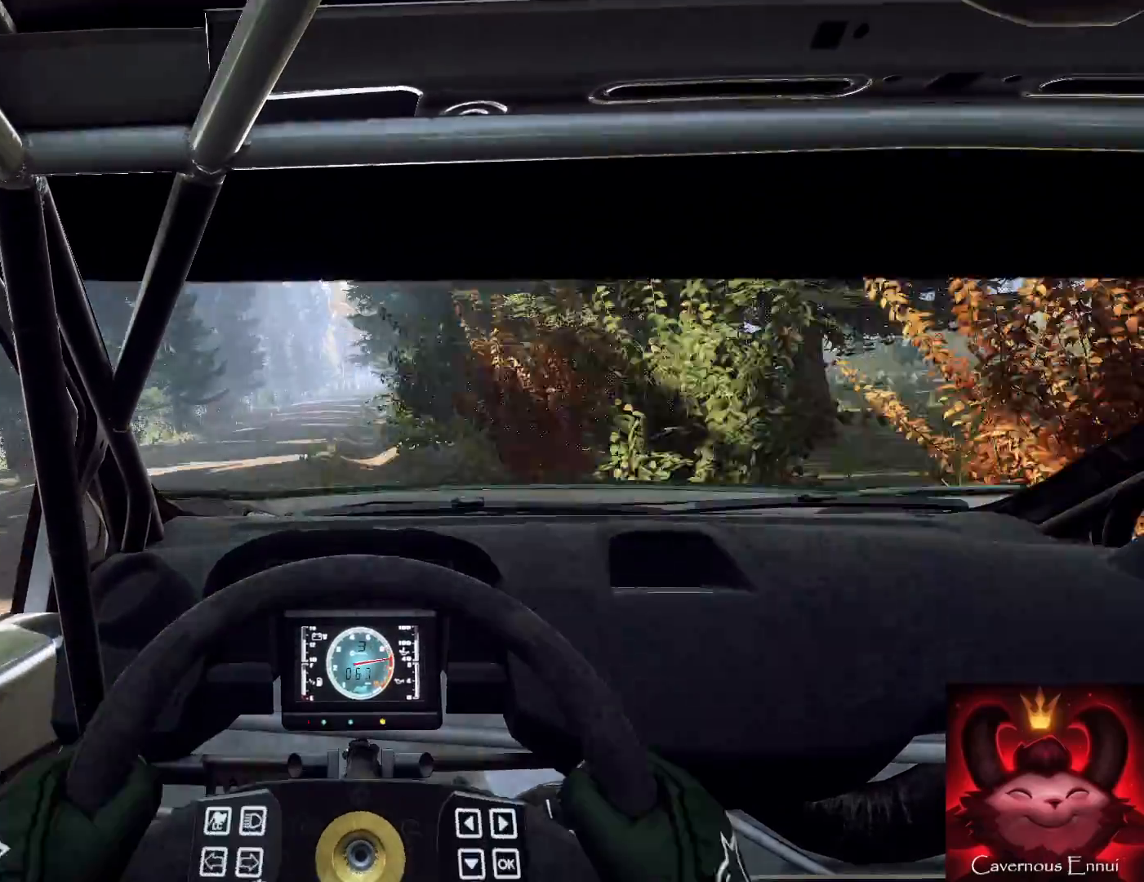
{"buttons": [], "left_stick": "right", "right_stick": "up", "events": [[100, "left_stick", "down-left"], [200, "left_stick", "center"], [333, "left_stick", "right"]]}
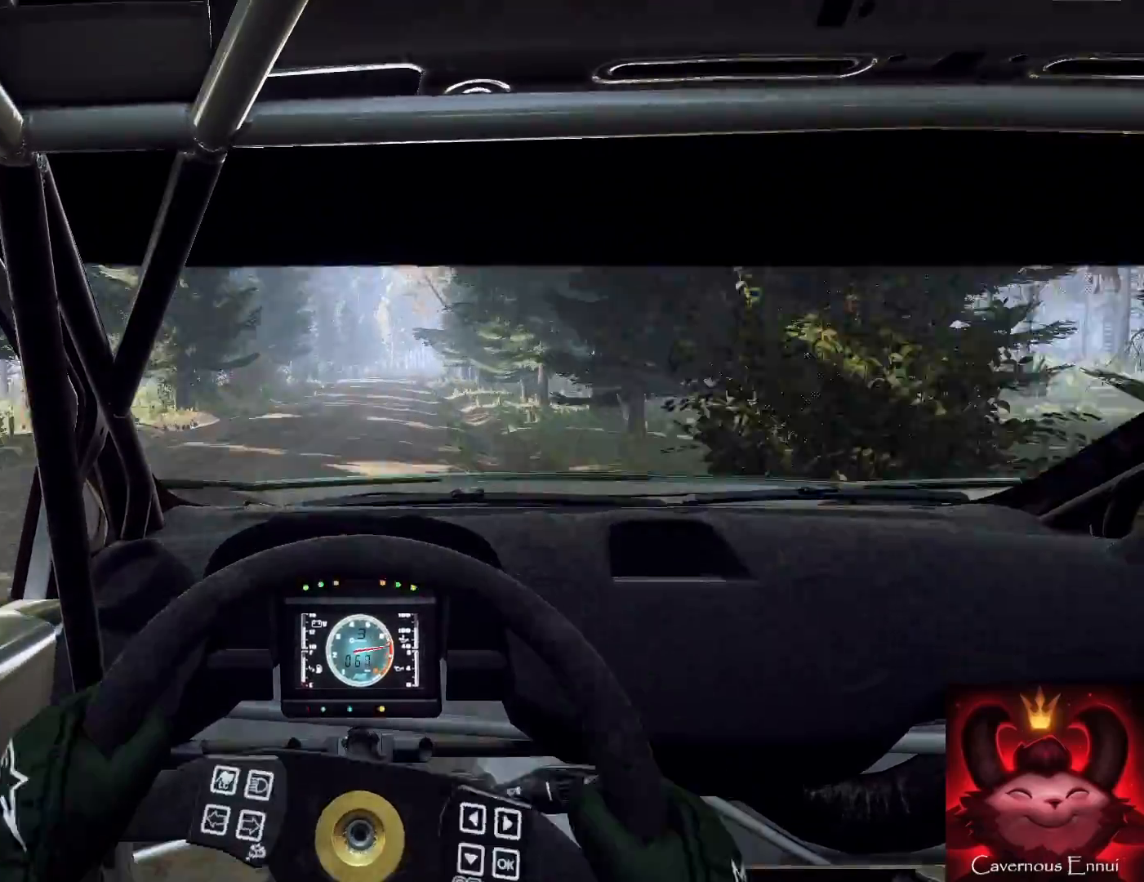
{"buttons": [], "left_stick": "down-left", "right_stick": "up", "events": [[167, "left_stick", "center"], [333, "left_stick", "down-left"]]}
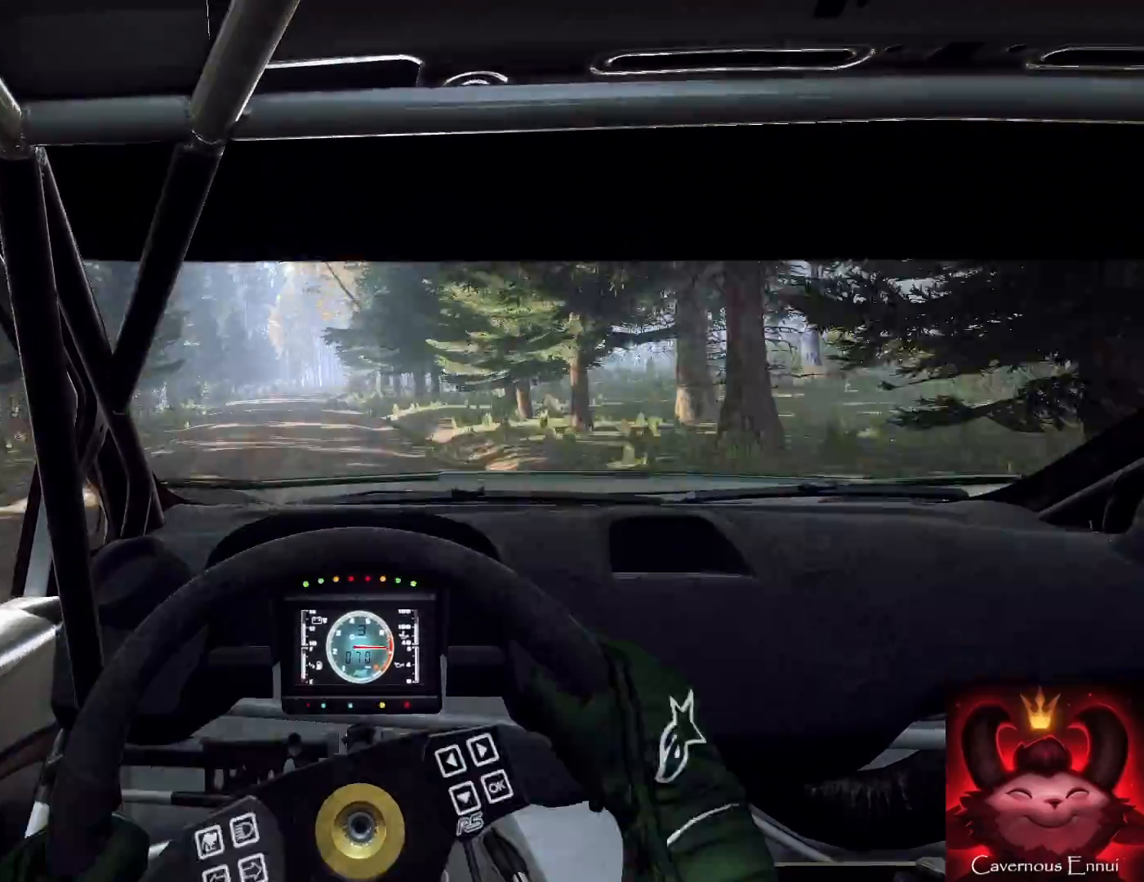
{"buttons": ["R1"], "left_stick": "center", "right_stick": "up", "events": [[200, "left_stick", "center"], [467, "R1", "down"]]}
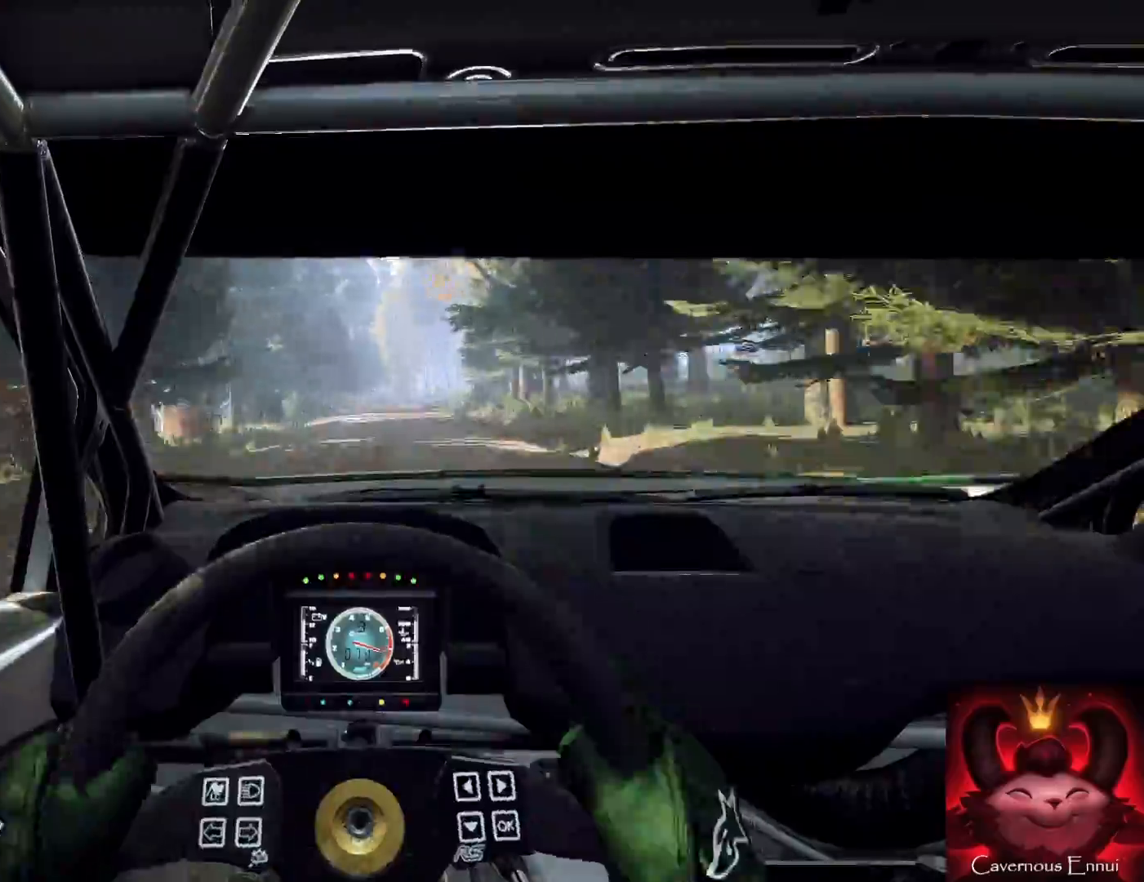
{"buttons": [], "left_stick": "center", "right_stick": "up", "events": [[33, "R1", "up"], [167, "left_stick", "right"], [400, "left_stick", "center"]]}
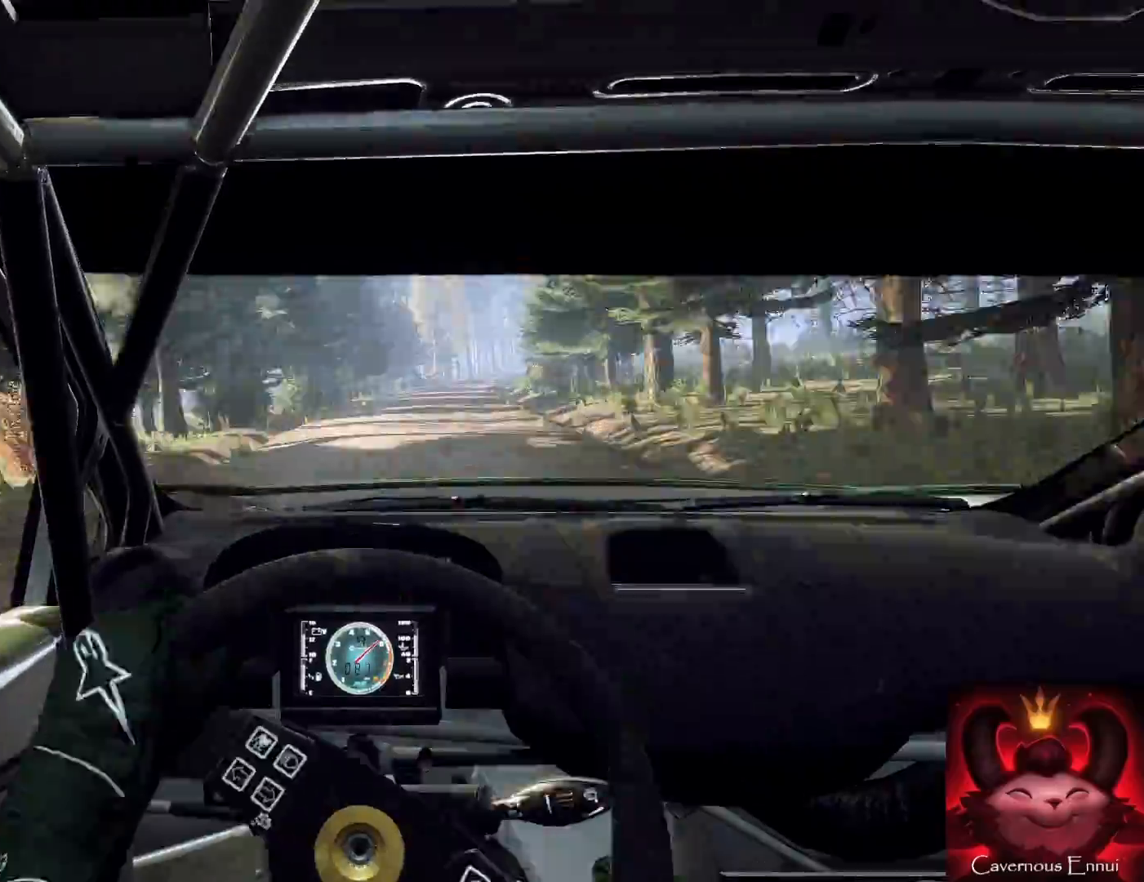
{"buttons": [], "left_stick": "right", "right_stick": "up", "events": [[133, "left_stick", "right"], [333, "left_stick", "left"], [400, "left_stick", "center"], [500, "left_stick", "right"]]}
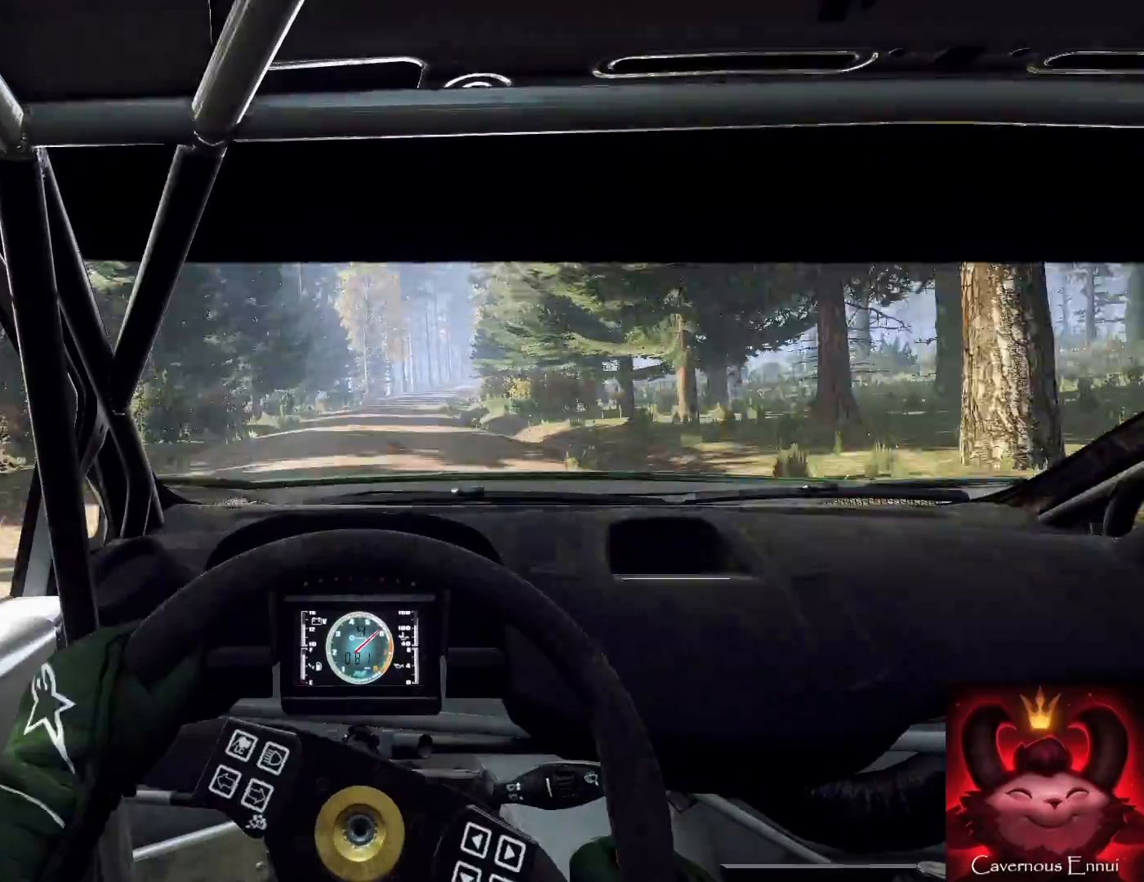
{"buttons": [], "left_stick": "center", "right_stick": "up", "events": [[133, "left_stick", "center"], [400, "left_stick", "right"], [500, "left_stick", "center"]]}
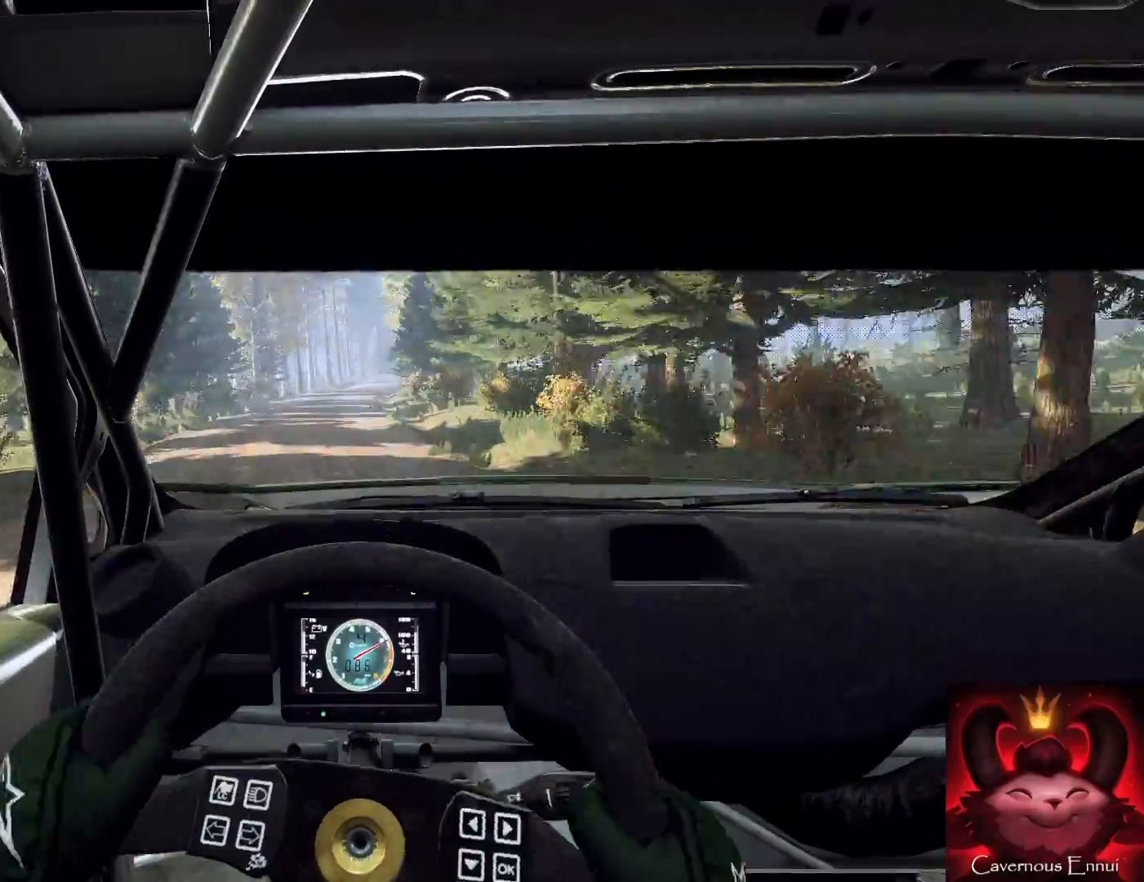
{"buttons": [], "left_stick": "center", "right_stick": "up", "events": [[300, "left_stick", "down-left"], [433, "left_stick", "center"]]}
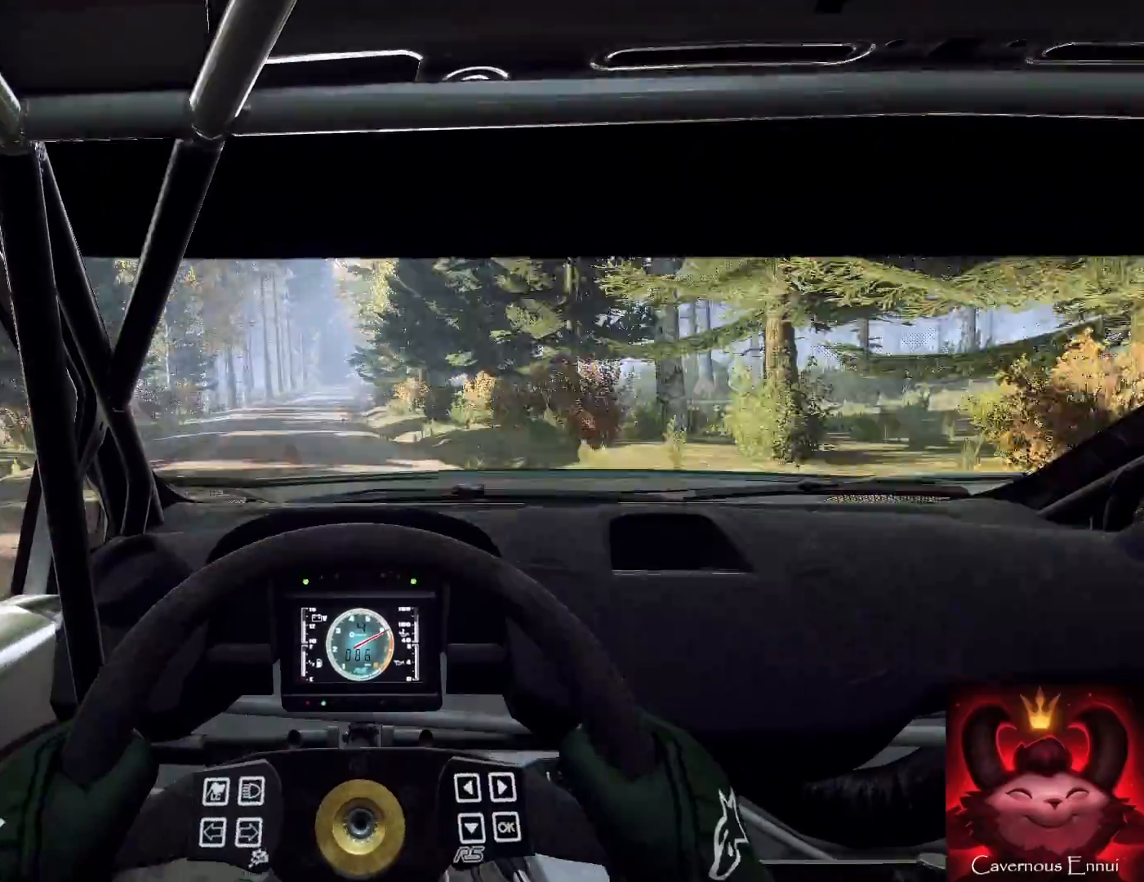
{"buttons": [], "left_stick": "center", "right_stick": "up", "events": []}
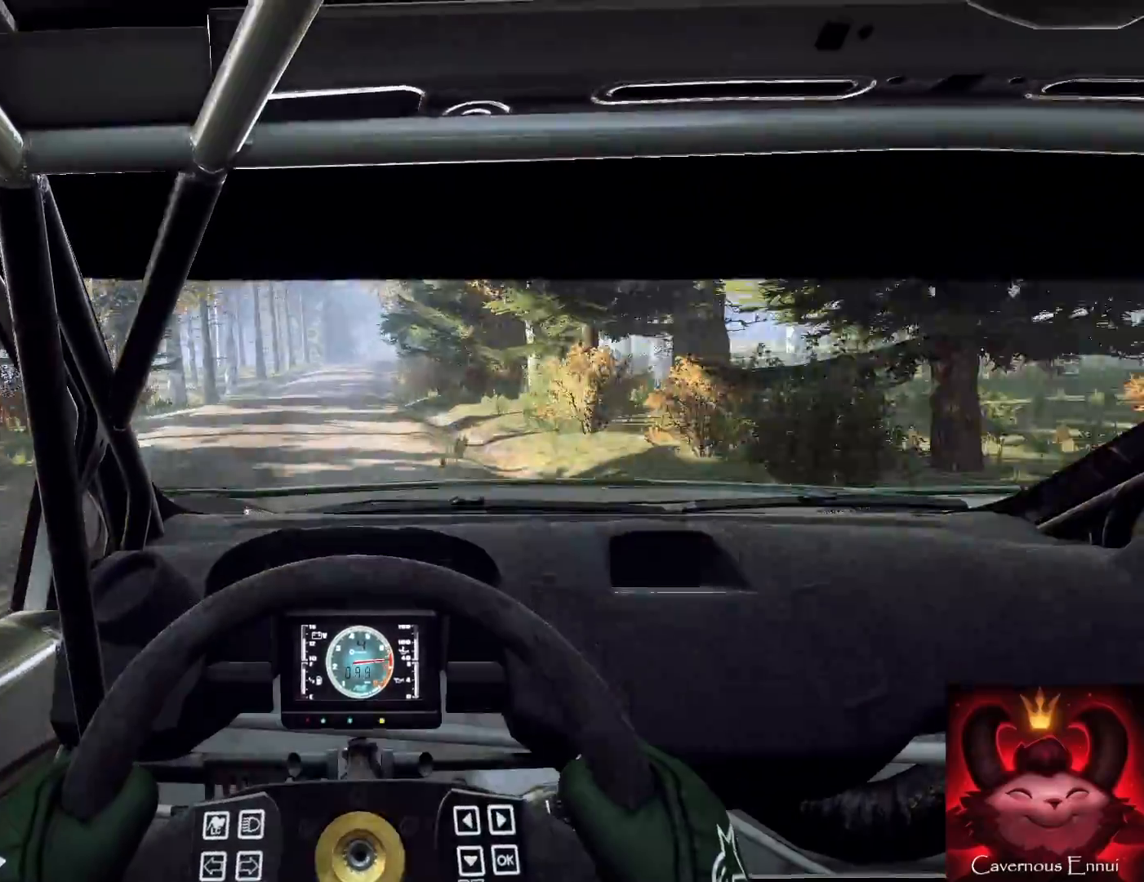
{"buttons": [], "left_stick": "right", "right_stick": "up", "events": [[333, "left_stick", "right"]]}
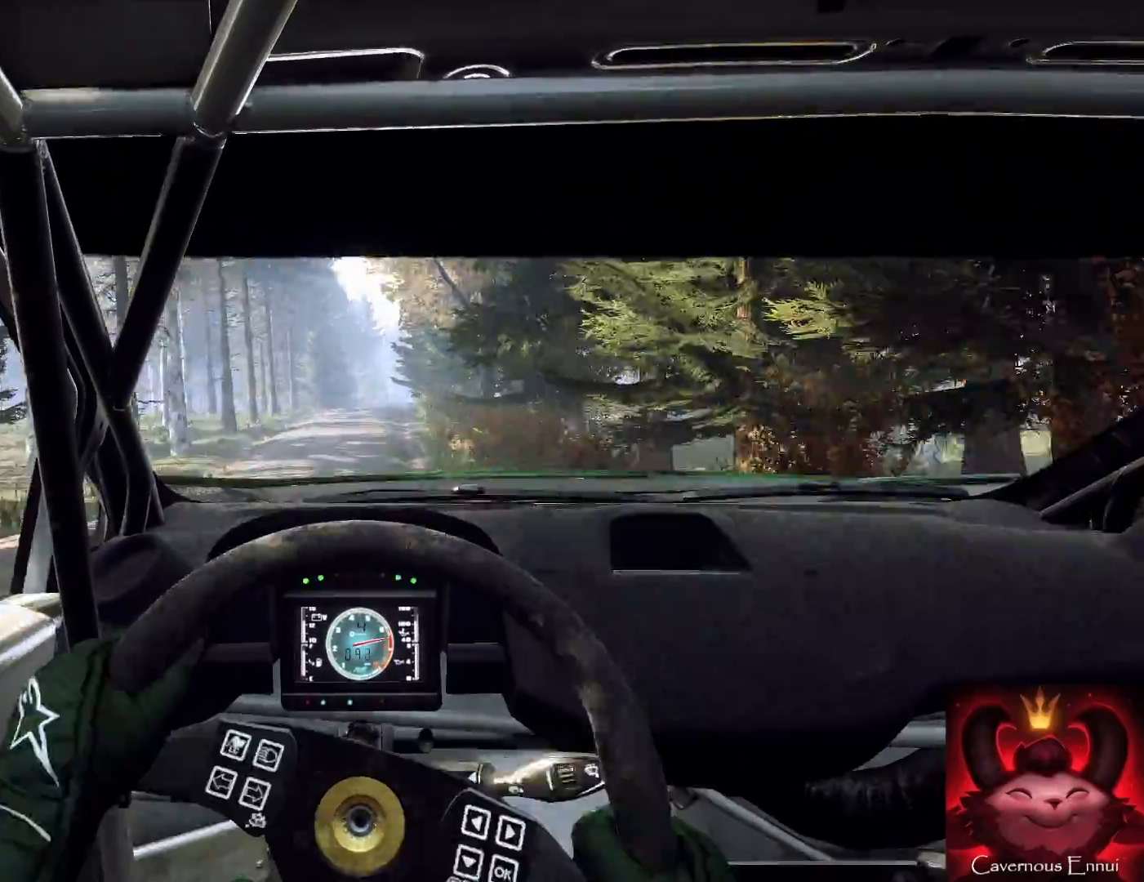
{"buttons": [], "left_stick": "right", "right_stick": "up", "events": [[133, "left_stick", "center"], [333, "left_stick", "right"]]}
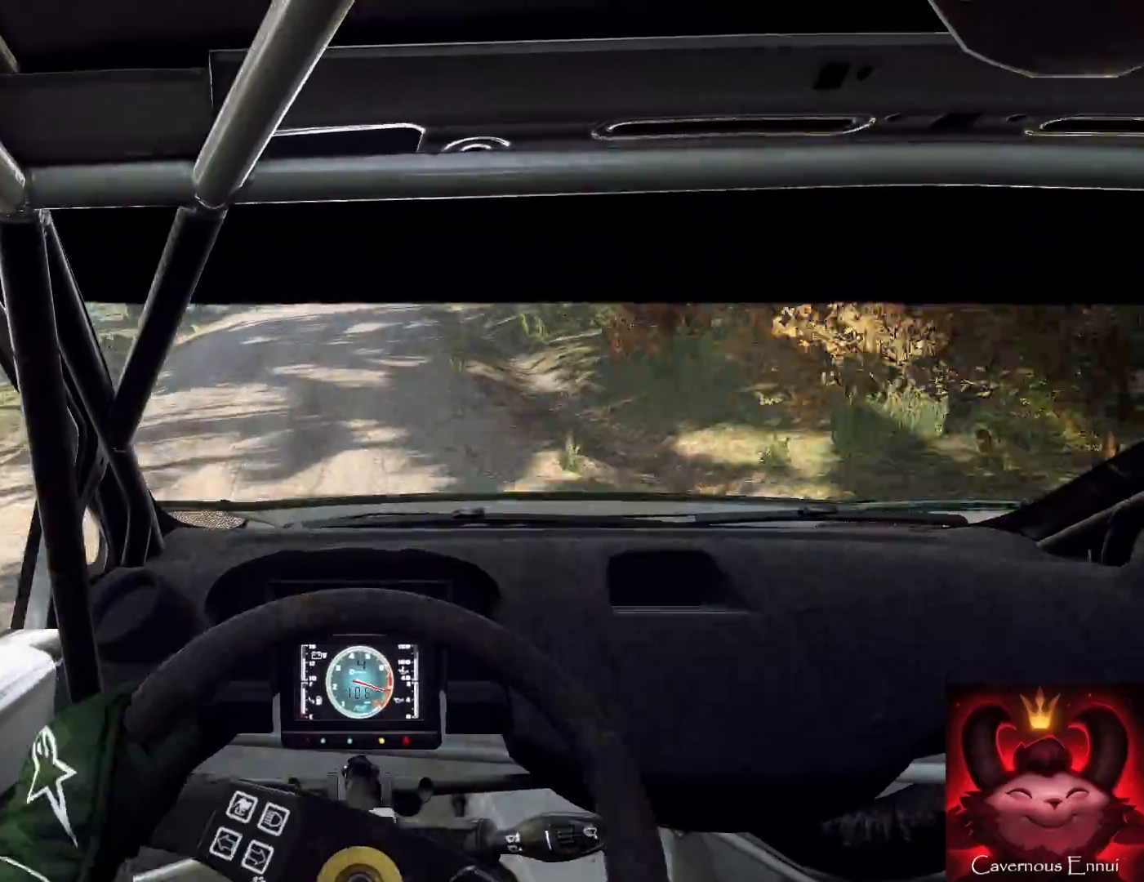
{"buttons": [], "left_stick": "right", "right_stick": "up", "events": [[67, "left_stick", "center"], [167, "left_stick", "right"], [267, "left_stick", "center"], [433, "left_stick", "right"]]}
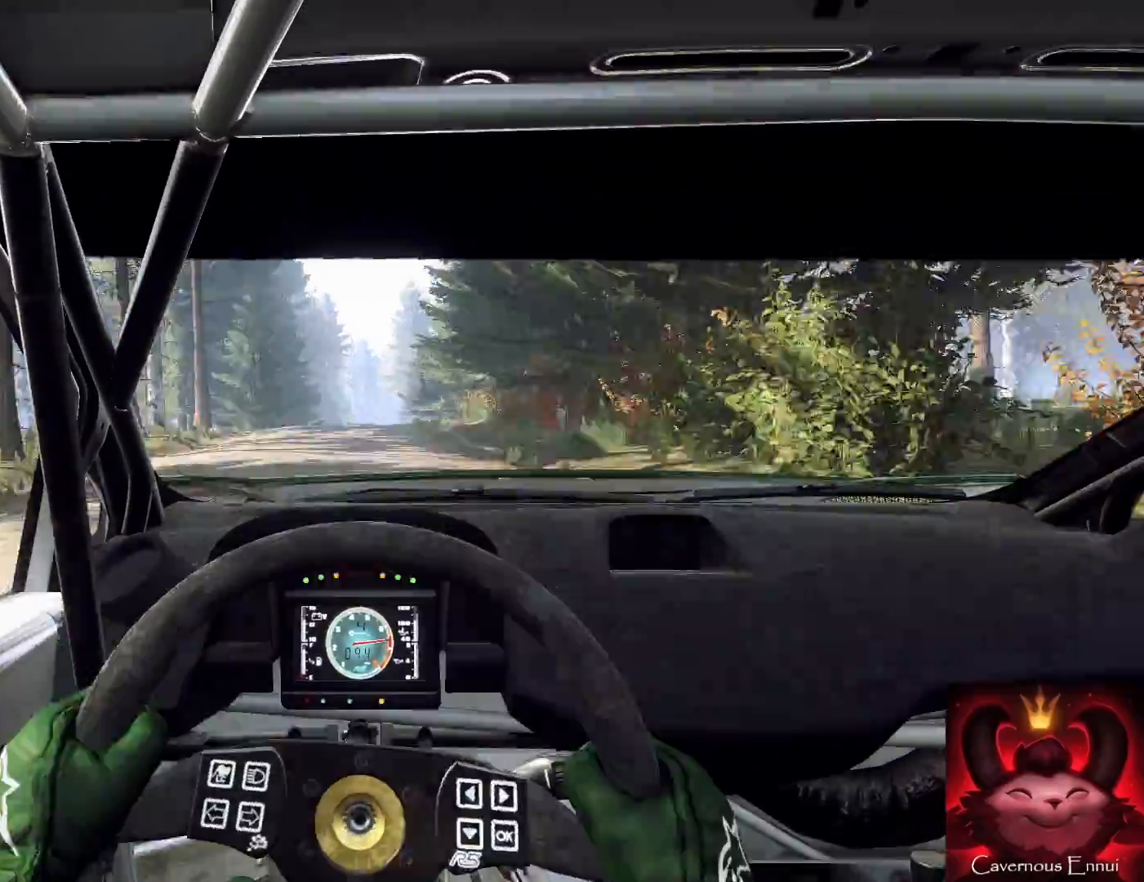
{"buttons": [], "left_stick": "down-left", "right_stick": "up", "events": [[133, "left_stick", "center"], [500, "left_stick", "down-left"]]}
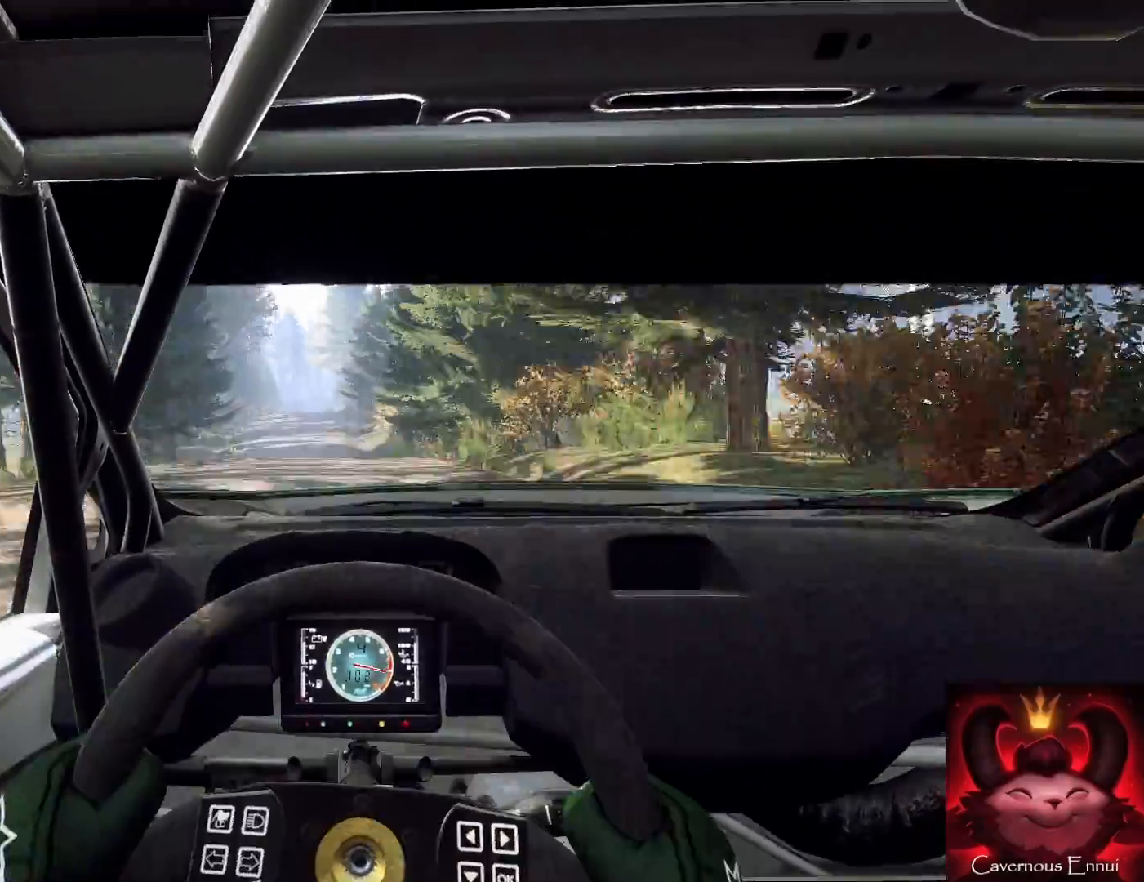
{"buttons": [], "left_stick": "down-left", "right_stick": "up", "events": [[100, "left_stick", "center"], [467, "left_stick", "down-left"]]}
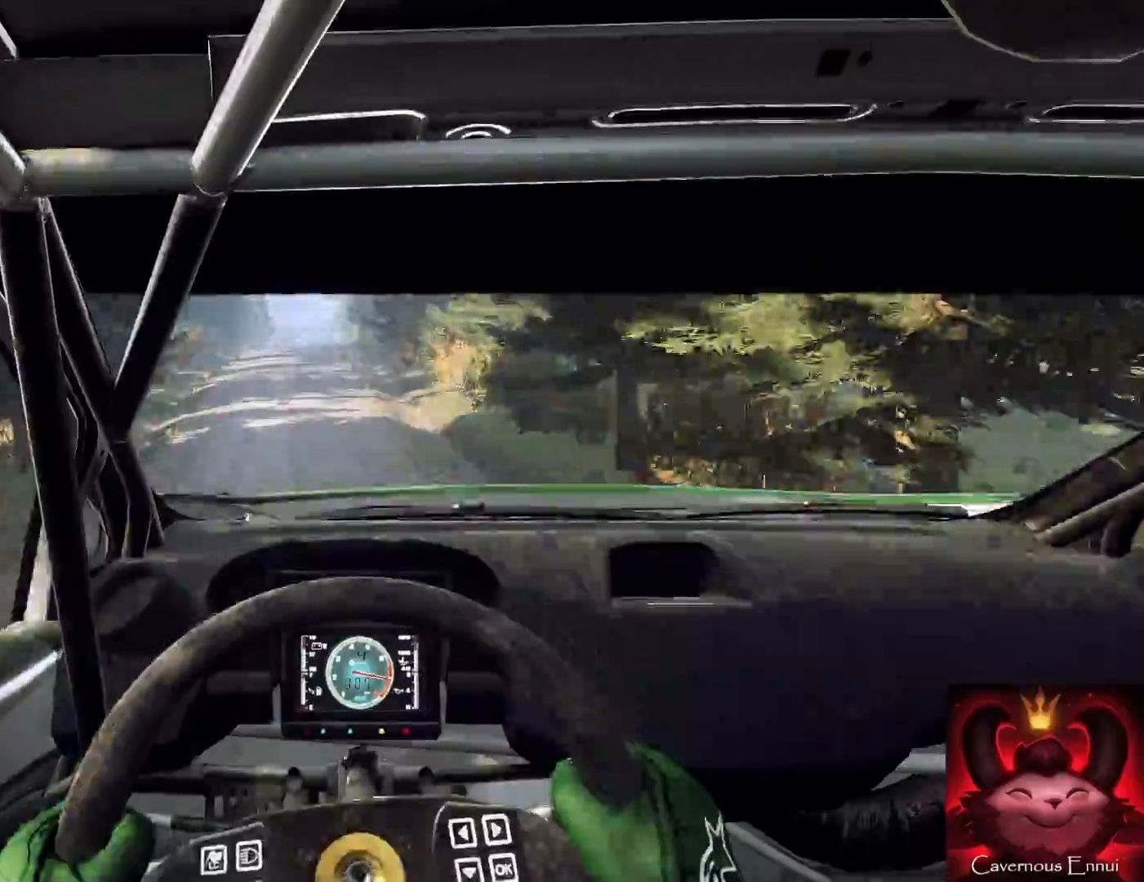
{"buttons": [], "left_stick": "center", "right_stick": "up", "events": [[100, "R1", "down"], [200, "R1", "up"], [200, "left_stick", "down"], [333, "left_stick", "left"], [433, "left_stick", "center"]]}
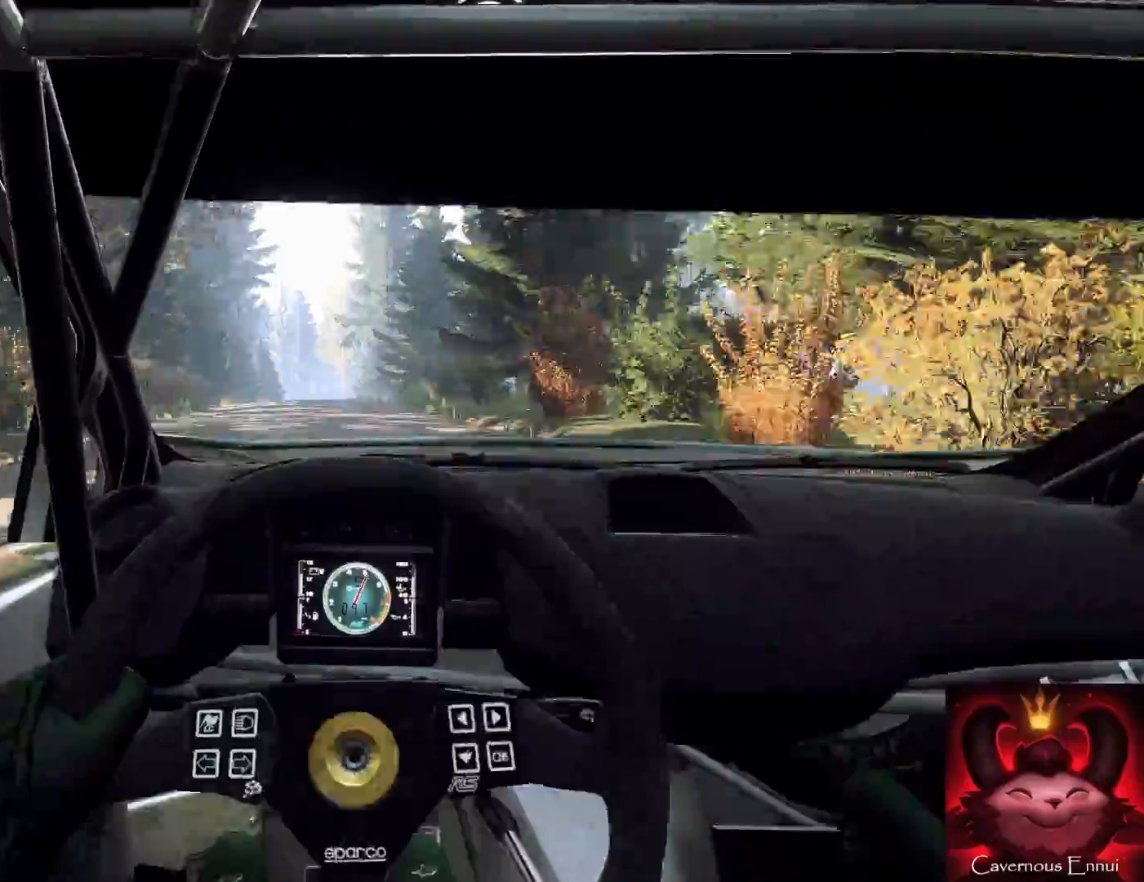
{"buttons": [], "left_stick": "center", "right_stick": "up", "events": [[333, "left_stick", "down-left"], [500, "left_stick", "center"]]}
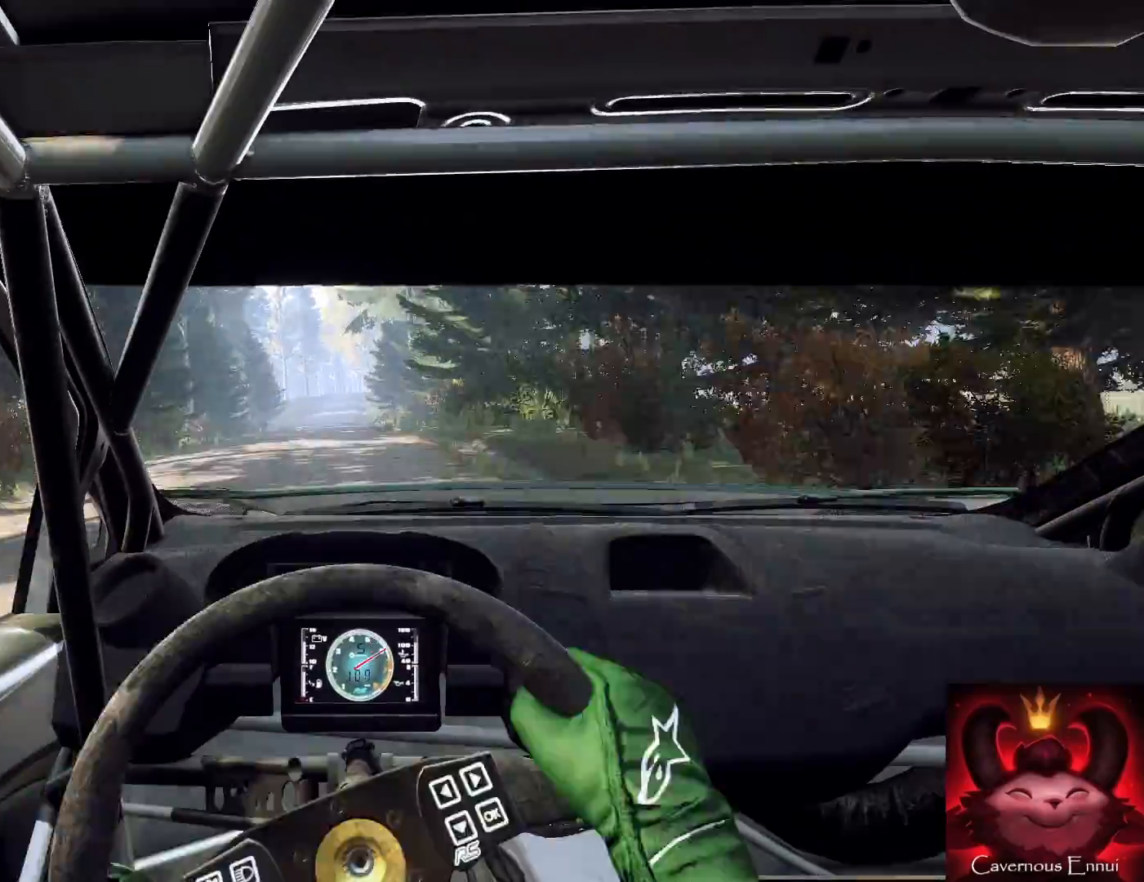
{"buttons": [], "left_stick": "center", "right_stick": "up", "events": [[233, "left_stick", "down-left"], [433, "left_stick", "center"]]}
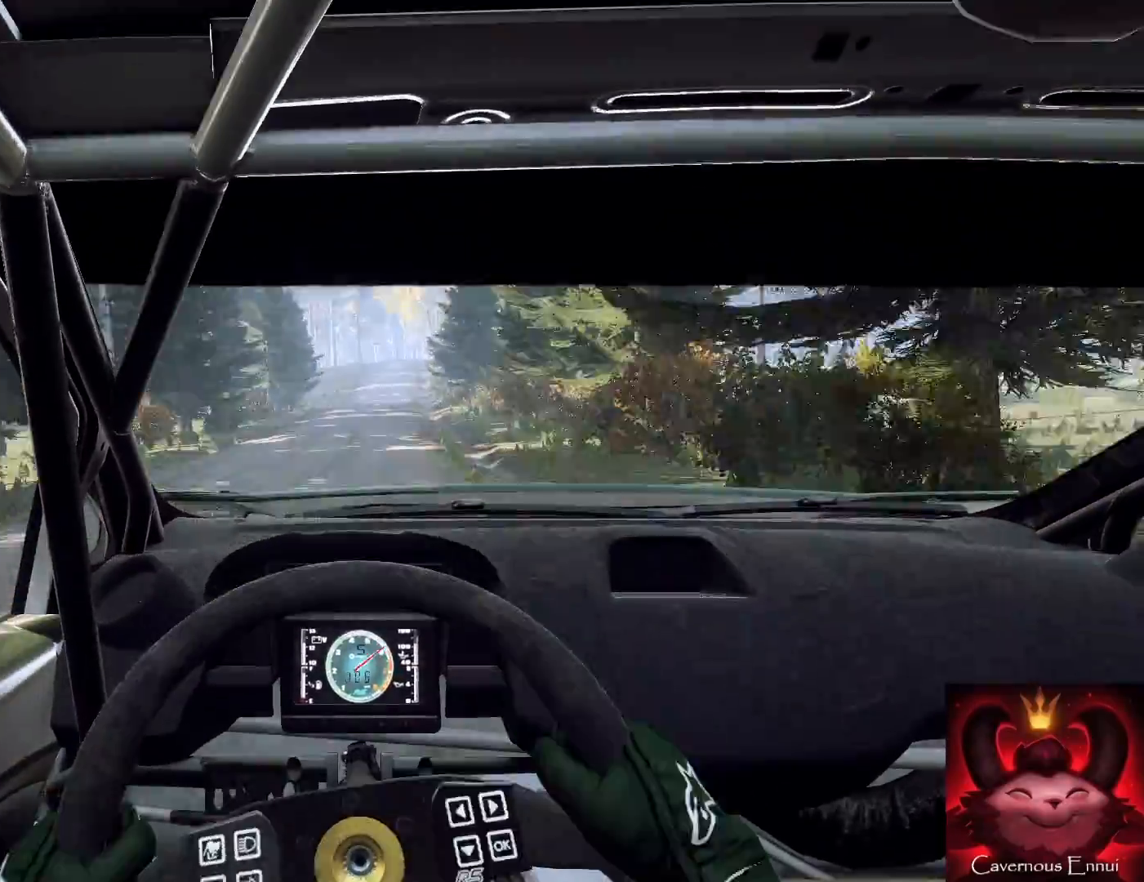
{"buttons": [], "left_stick": "right", "right_stick": "up", "events": [[433, "left_stick", "right"]]}
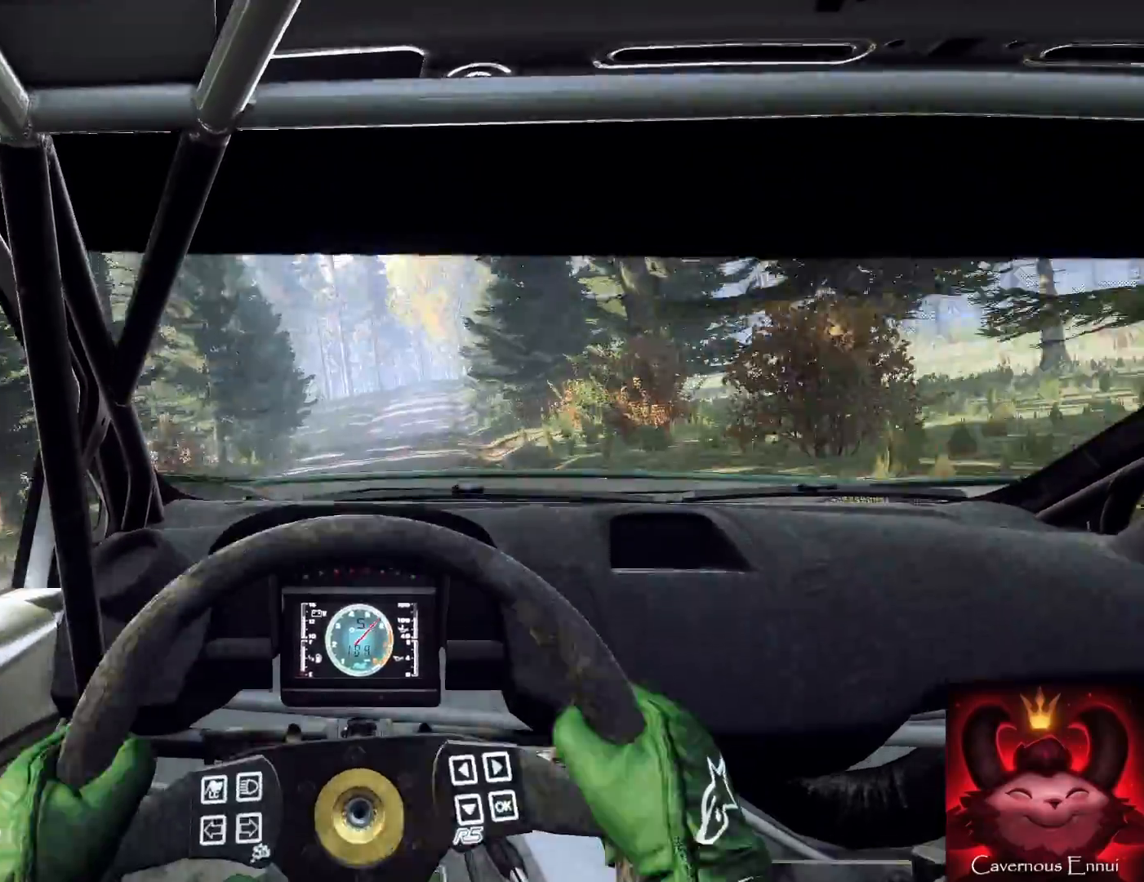
{"buttons": ["L2"], "left_stick": "left", "right_stick": "up", "events": [[133, "left_stick", "center"], [267, "left_stick", "left"], [367, "L2", "down"]]}
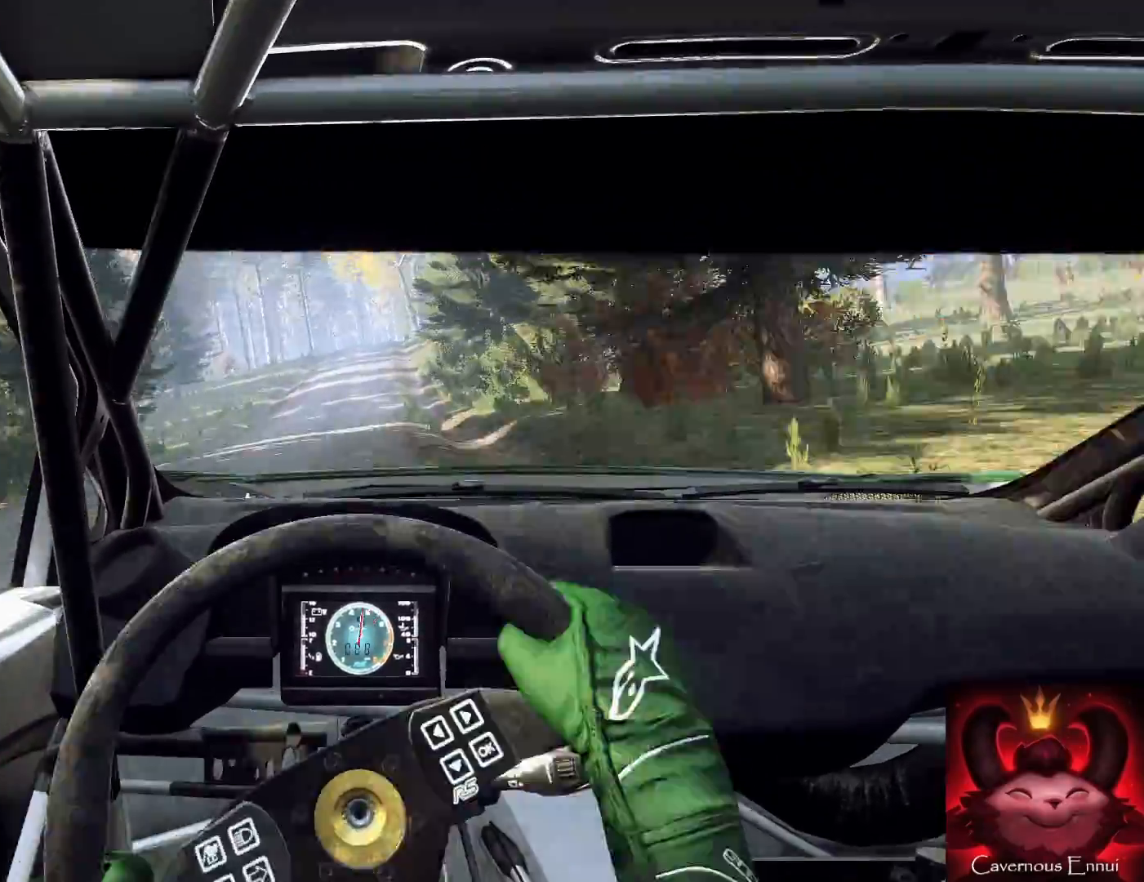
{"buttons": [], "left_stick": "left", "right_stick": "up", "events": [[67, "L2", "up"], [133, "left_stick", "center"], [200, "L2", "down"], [200, "left_stick", "left"], [267, "left_stick", "center"], [300, "L2", "up"], [467, "left_stick", "left"]]}